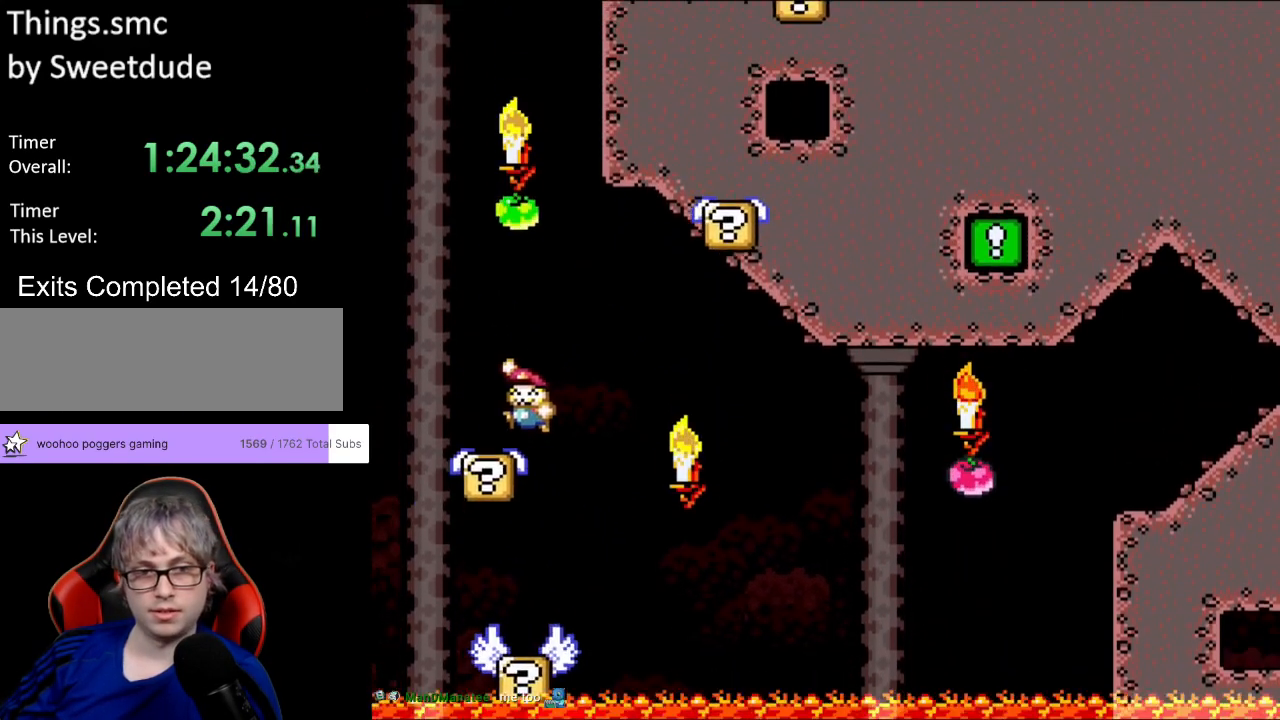
Gameplay with a controller (Nintendo layout); each line is a JSON object with the inputs held at the frame after it. "events" lists button and stick changes between this image and that frame as [ms after this image, input, new state], when the widget could be followed in between. Not read: L3 R3.
{"buttons": ["B", "Y", "DPAD_RIGHT"], "events": [[17, "B", "up"], [183, "DPAD_LEFT", "up"], [183, "DPAD_RIGHT", "down"], [200, "B", "down"]]}
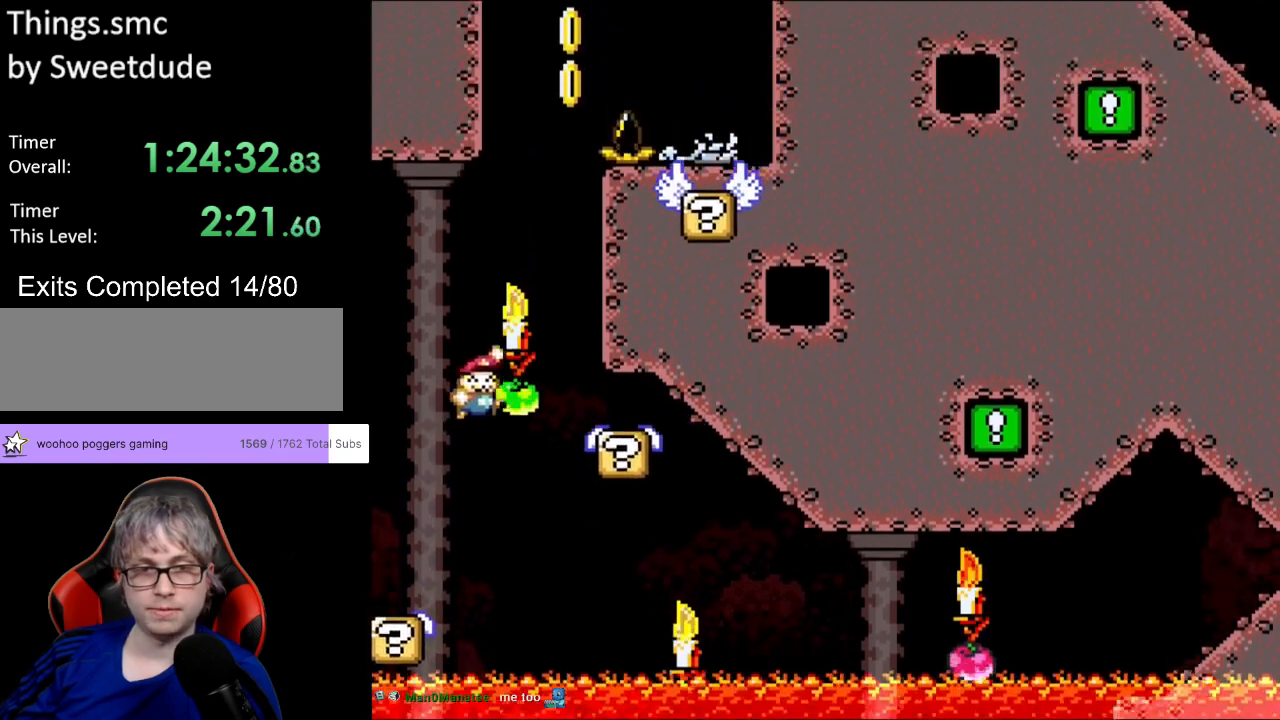
{"buttons": ["B", "Y", "DPAD_RIGHT"], "events": [[133, "B", "up"], [150, "DPAD_RIGHT", "up"], [167, "DPAD_LEFT", "down"], [167, "DPAD_UP", "down"], [200, "DPAD_UP", "up"], [300, "B", "down"], [417, "DPAD_LEFT", "up"], [467, "DPAD_RIGHT", "down"]]}
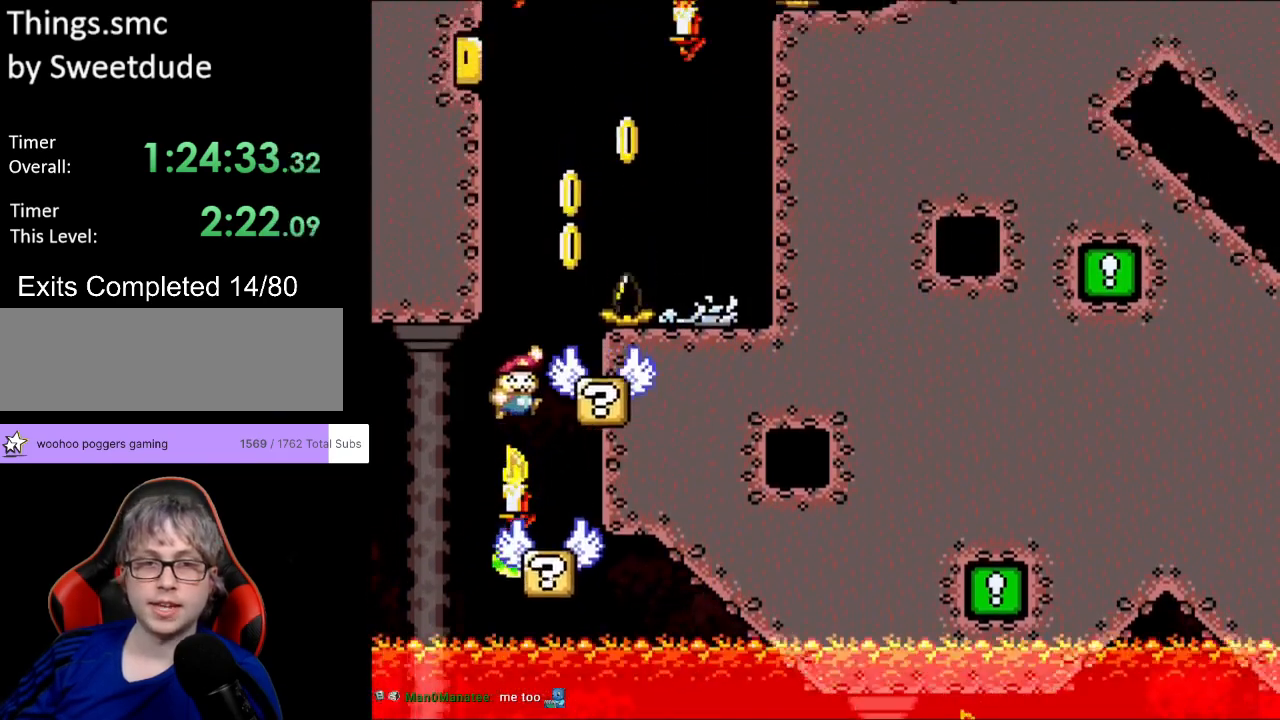
{"buttons": ["B", "Y", "DPAD_RIGHT"], "events": [[150, "B", "up"], [233, "DPAD_LEFT", "down"], [233, "DPAD_RIGHT", "up"], [233, "DPAD_UP", "down"], [250, "B", "down"], [300, "DPAD_LEFT", "up"], [300, "DPAD_UP", "up"], [317, "DPAD_RIGHT", "down"]]}
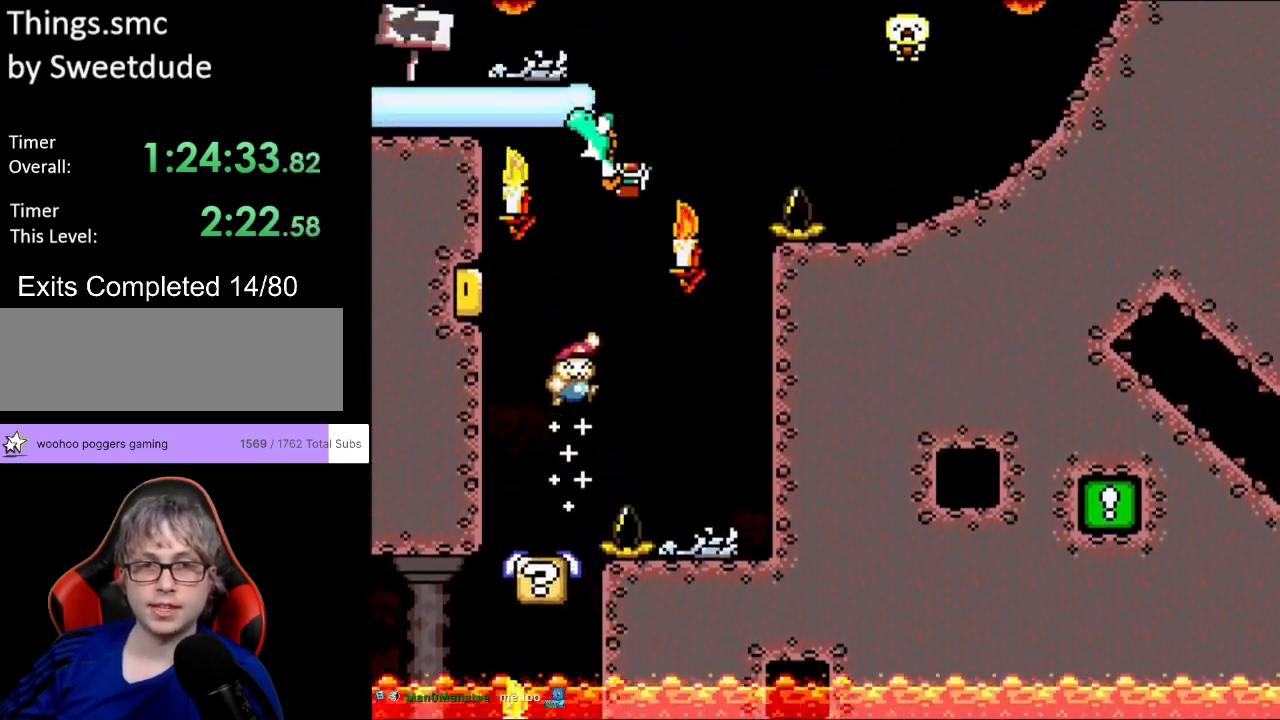
{"buttons": ["A", "B", "X", "Y", "DPAD_RIGHT"], "events": [[150, "DPAD_RIGHT", "up"], [150, "DPAD_UP", "down"], [167, "DPAD_LEFT", "down"], [250, "DPAD_LEFT", "up"], [250, "DPAD_RIGHT", "down"], [250, "DPAD_UP", "up"], [333, "A", "down"], [367, "X", "down"]]}
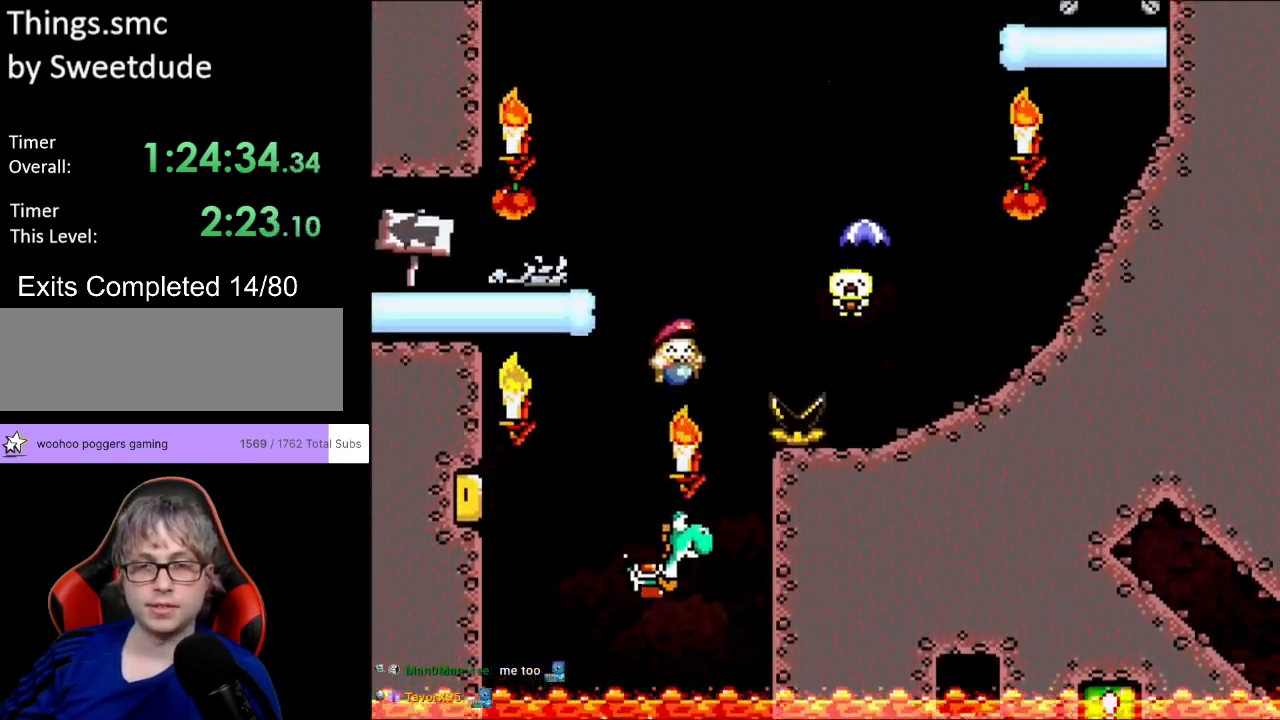
{"buttons": ["B", "Y", "DPAD_LEFT"], "events": [[200, "A", "up"], [233, "B", "up"], [233, "X", "up"], [400, "B", "down"], [417, "DPAD_RIGHT", "up"], [417, "DPAD_UP", "down"], [433, "DPAD_LEFT", "down"], [467, "DPAD_UP", "up"]]}
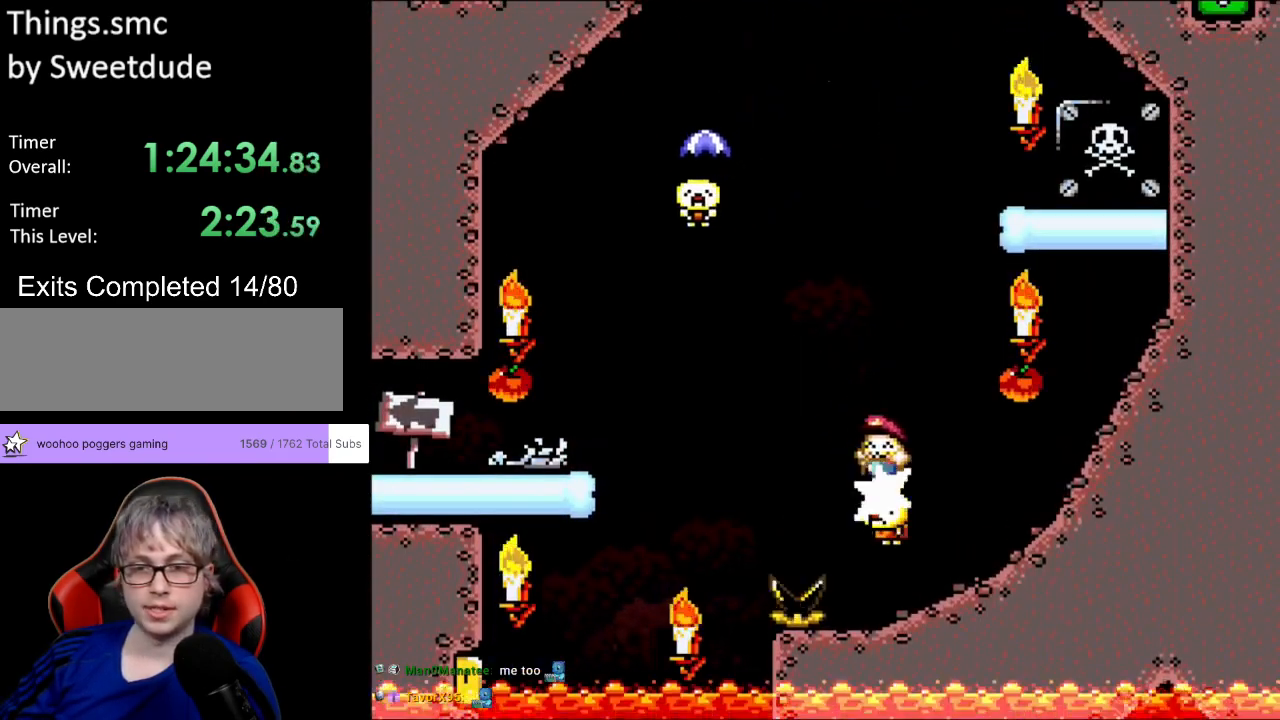
{"buttons": ["B", "Y", "DPAD_LEFT"], "events": [[383, "B", "up"], [483, "B", "down"]]}
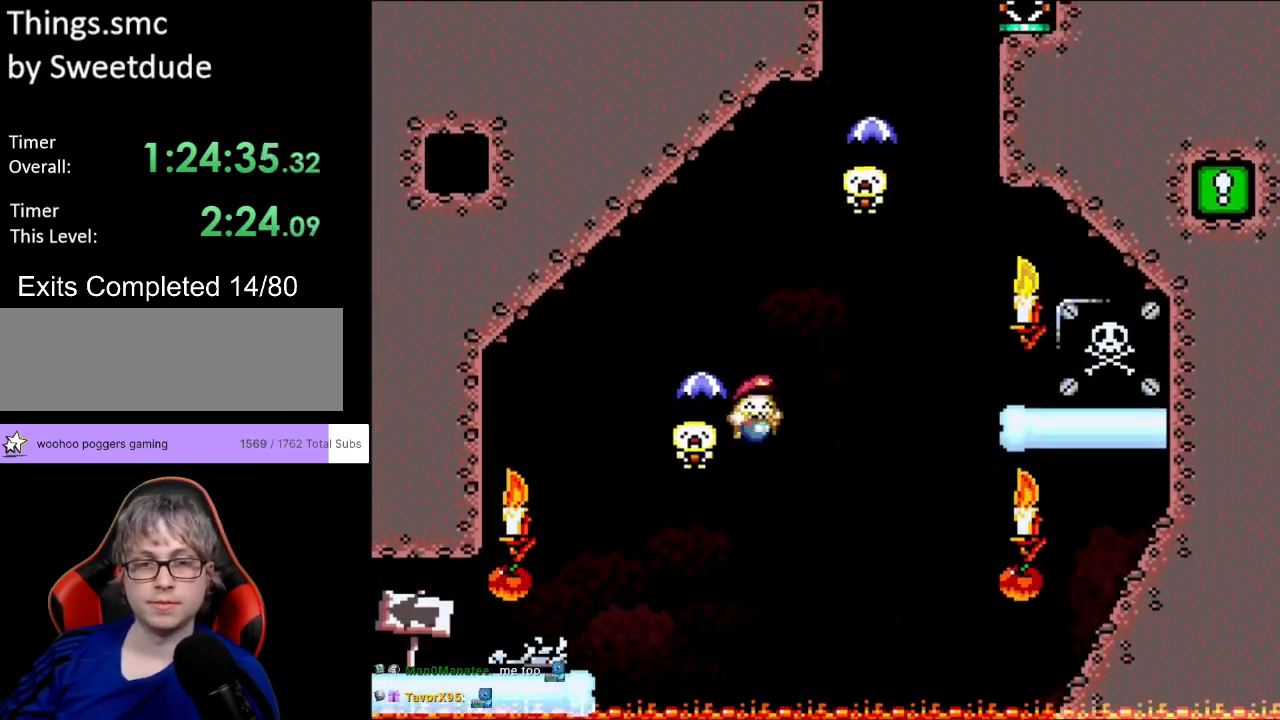
{"buttons": ["Y", "DPAD_RIGHT"], "events": [[17, "DPAD_LEFT", "up"], [33, "DPAD_RIGHT", "down"], [450, "B", "up"]]}
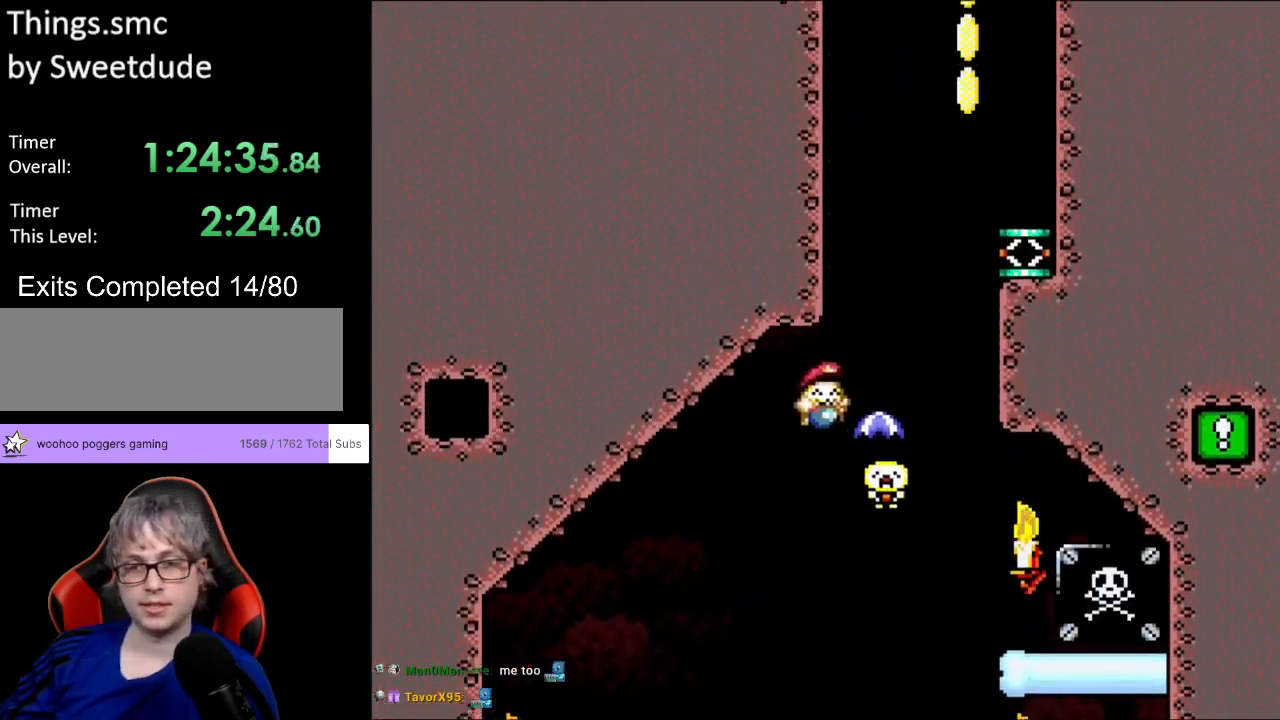
{"buttons": ["B", "Y", "DPAD_RIGHT"], "events": [[117, "B", "down"], [183, "DPAD_RIGHT", "up"], [183, "DPAD_UP", "down"], [200, "DPAD_LEFT", "down"], [217, "DPAD_UP", "up"], [367, "DPAD_LEFT", "up"], [400, "DPAD_RIGHT", "down"]]}
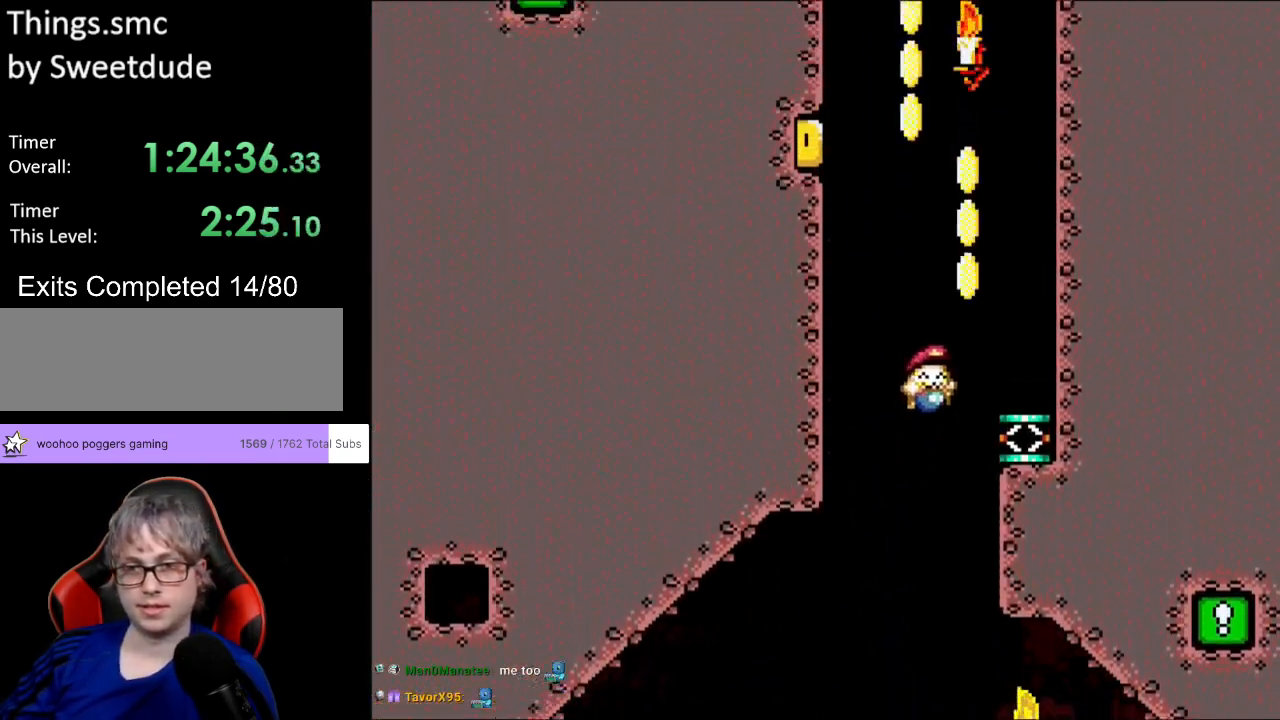
{"buttons": ["B", "Y"], "events": [[50, "B", "up"], [283, "B", "down"], [283, "DPAD_RIGHT", "up"]]}
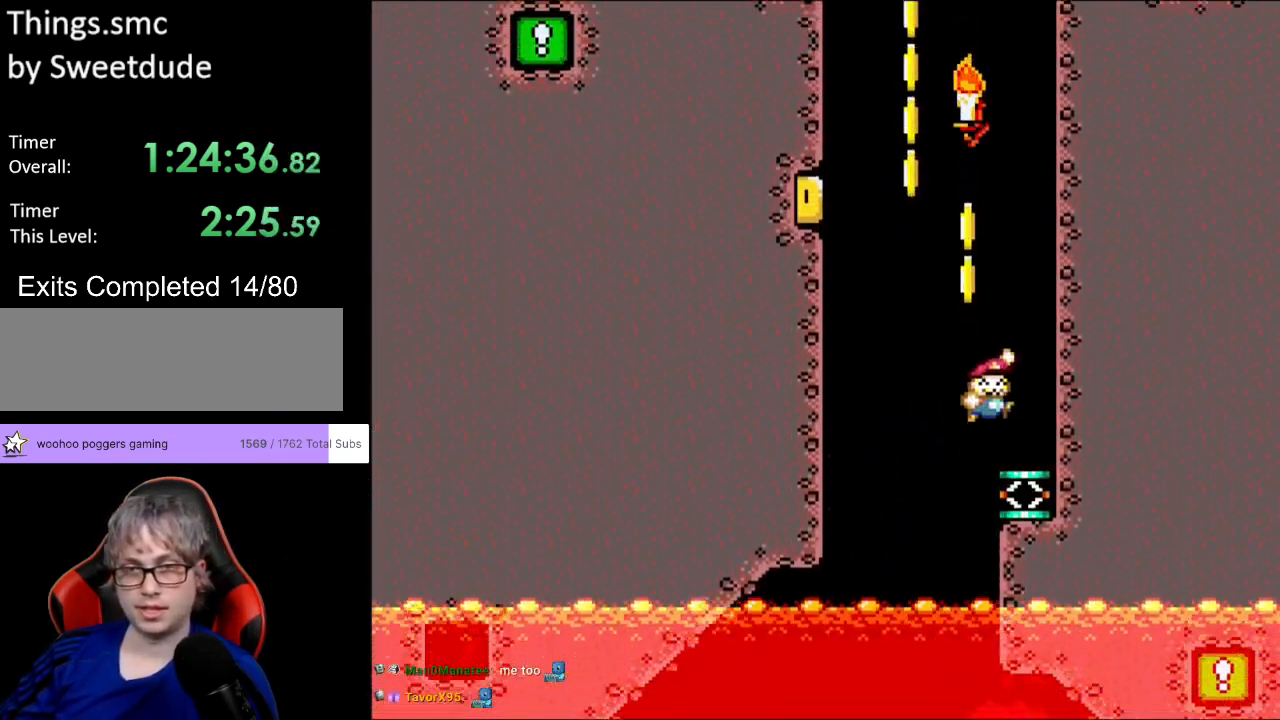
{"buttons": ["B", "Y", "DPAD_LEFT"], "events": [[183, "DPAD_LEFT", "down"]]}
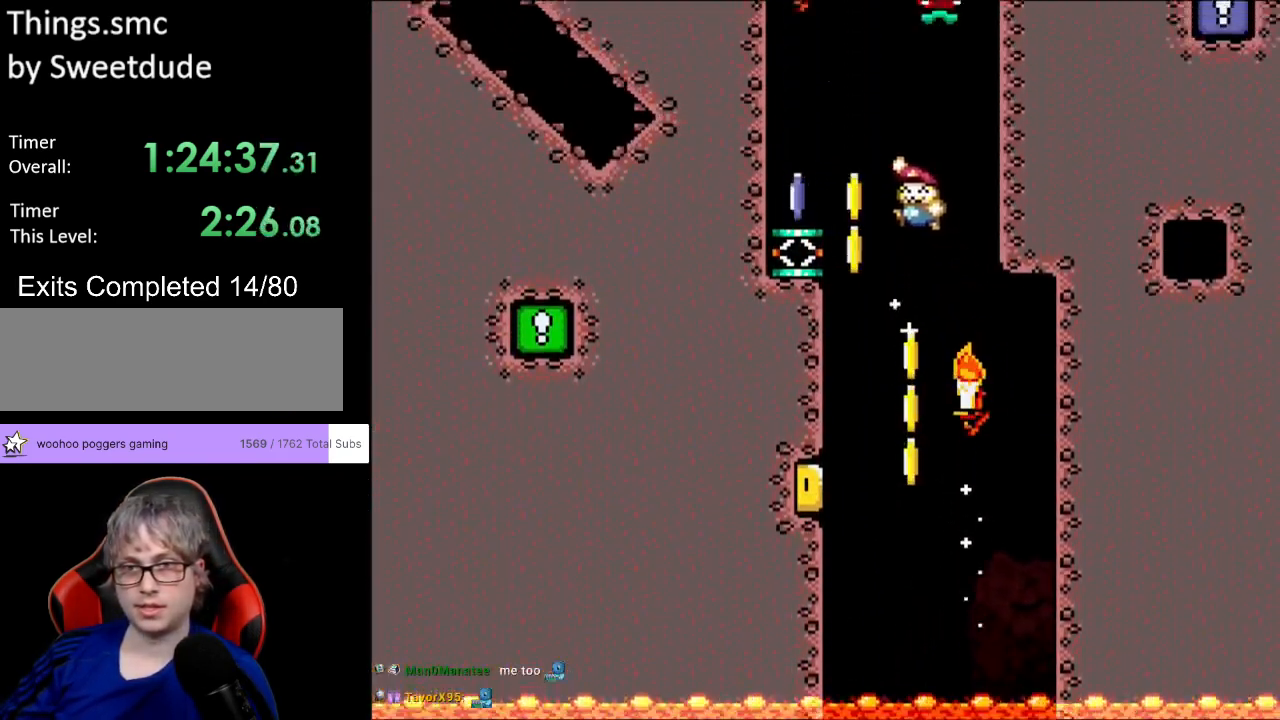
{"buttons": ["A", "X"], "events": [[233, "B", "up"], [233, "DPAD_LEFT", "up"], [367, "X", "down"], [367, "Y", "up"], [383, "A", "down"]]}
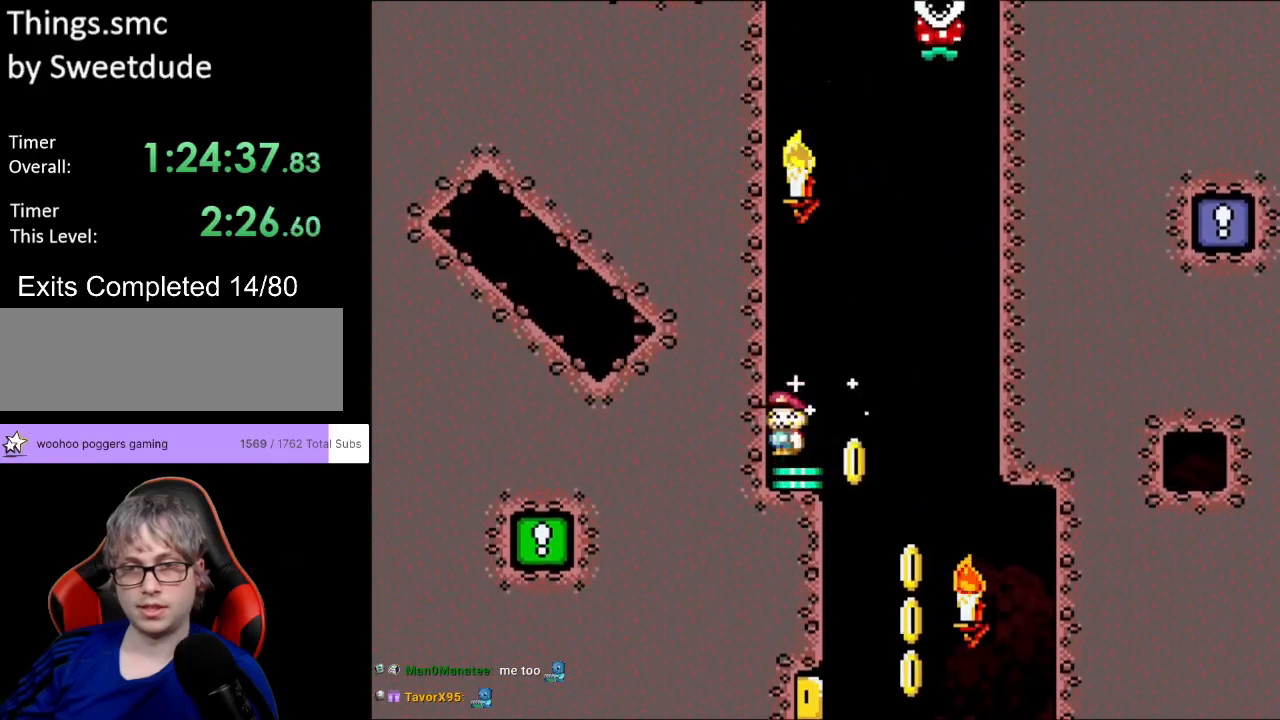
{"buttons": ["A", "X", "DPAD_RIGHT"], "events": [[483, "DPAD_RIGHT", "down"]]}
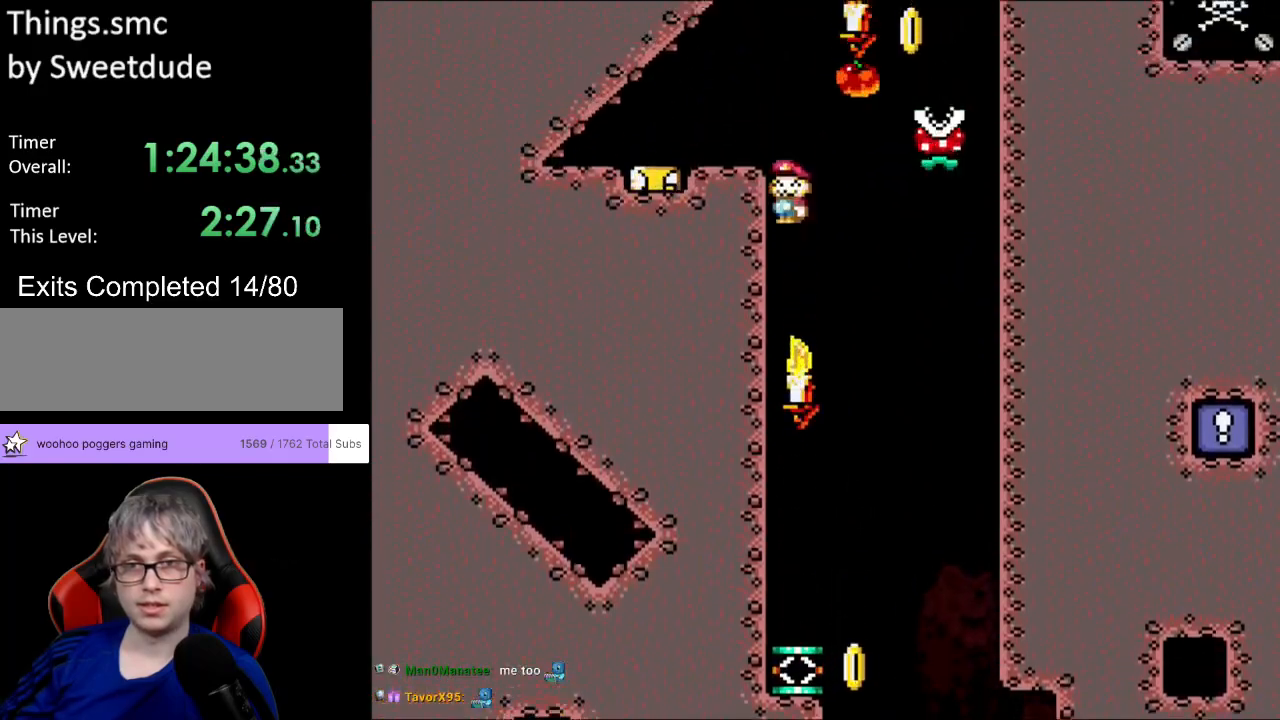
{"buttons": ["A", "X", "DPAD_LEFT"], "events": [[383, "DPAD_RIGHT", "up"], [400, "DPAD_UP", "down"], [417, "DPAD_LEFT", "down"], [417, "DPAD_UP", "up"]]}
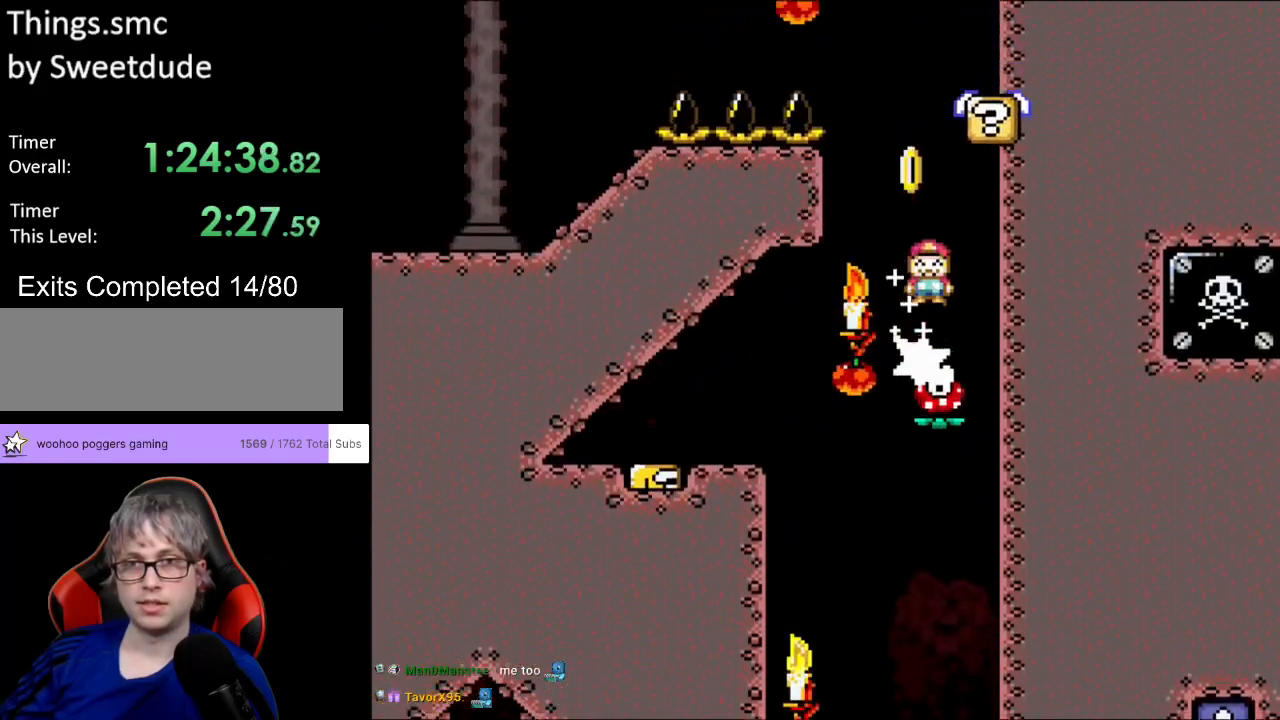
{"buttons": ["Y", "DPAD_UP", "DPAD_LEFT"], "events": [[17, "DPAD_LEFT", "up"], [50, "DPAD_LEFT", "down"], [183, "DPAD_UP", "down"], [250, "DPAD_UP", "up"], [267, "DPAD_LEFT", "up"], [267, "DPAD_RIGHT", "down"], [417, "A", "up"], [433, "Y", "down"], [467, "X", "up"], [500, "DPAD_LEFT", "down"], [500, "DPAD_RIGHT", "up"], [500, "DPAD_UP", "down"]]}
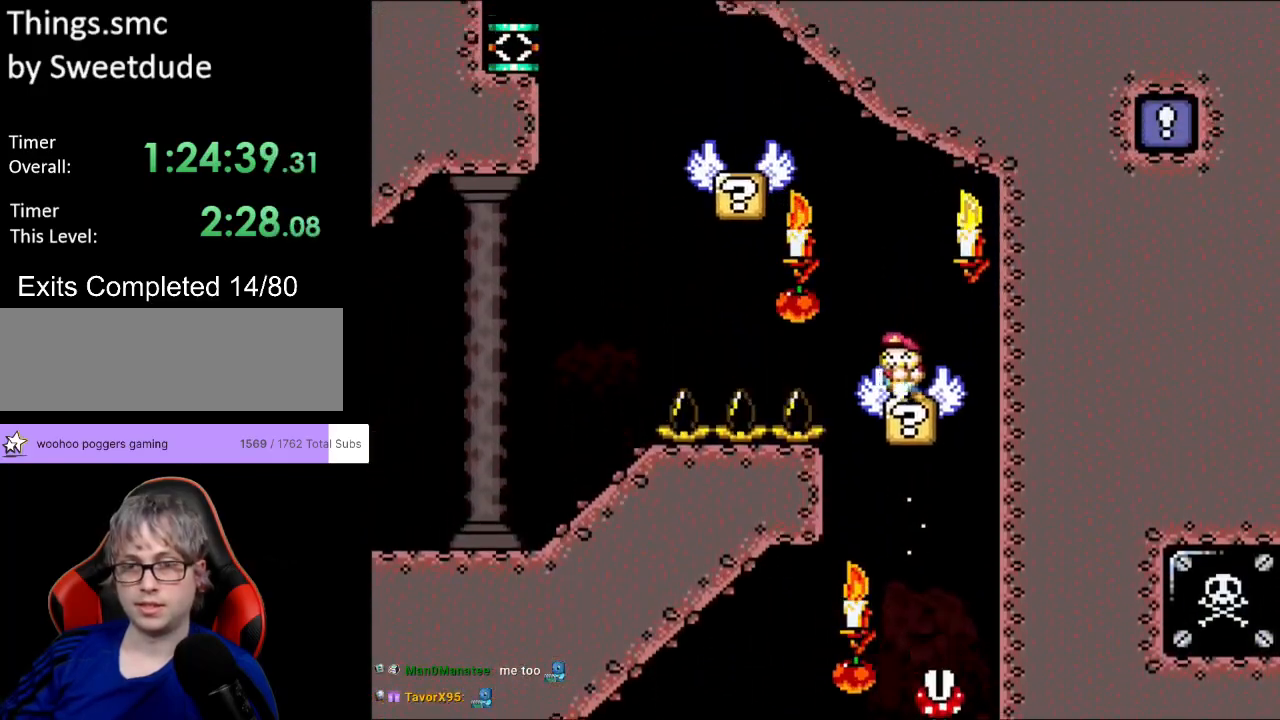
{"buttons": ["B", "Y", "DPAD_LEFT"], "events": [[17, "DPAD_UP", "up"], [67, "B", "down"]]}
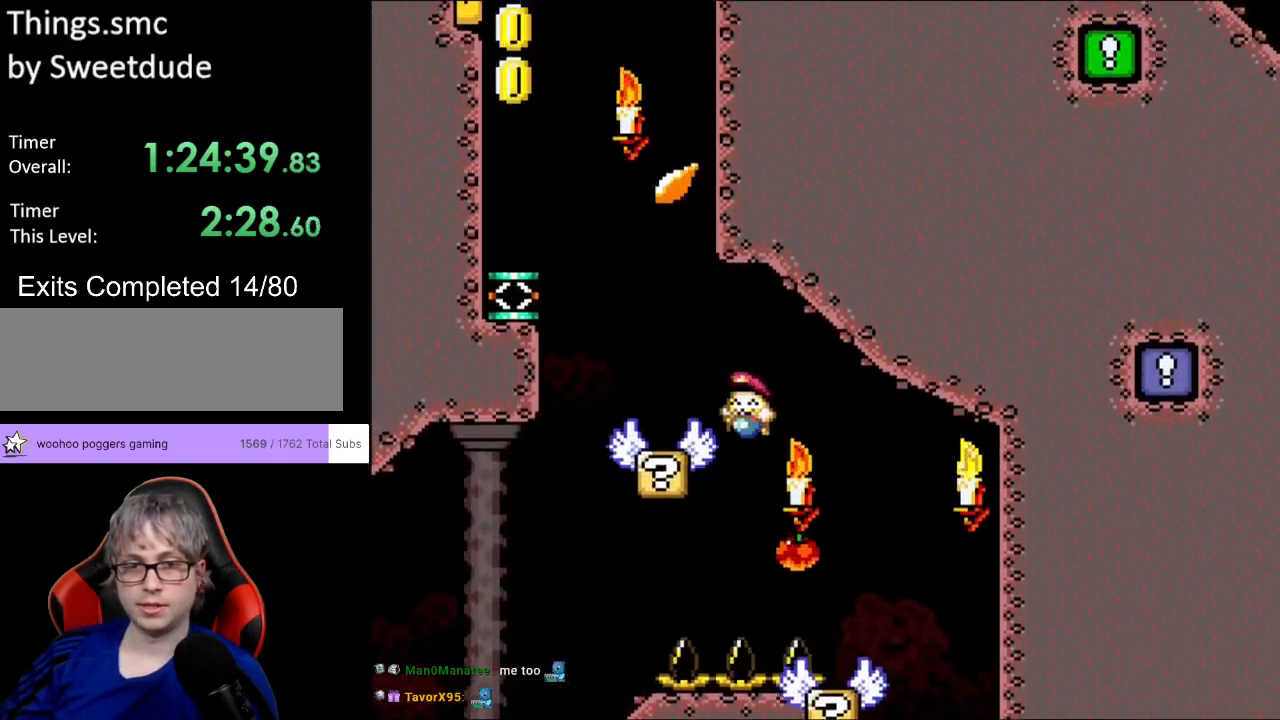
{"buttons": ["B", "Y", "DPAD_LEFT"], "events": [[150, "B", "up"], [217, "DPAD_LEFT", "up"], [233, "DPAD_RIGHT", "down"], [267, "B", "down"], [400, "DPAD_RIGHT", "up"], [417, "DPAD_LEFT", "down"]]}
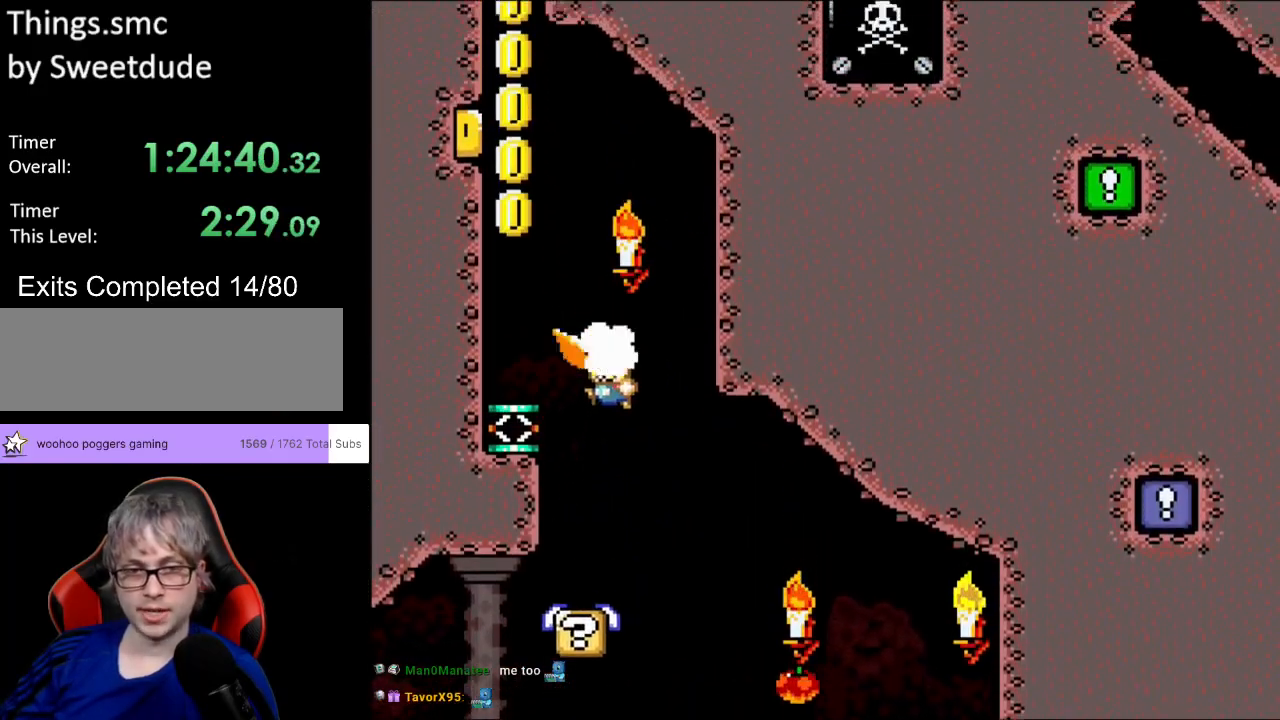
{"buttons": ["B", "Y", "DPAD_LEFT"], "events": []}
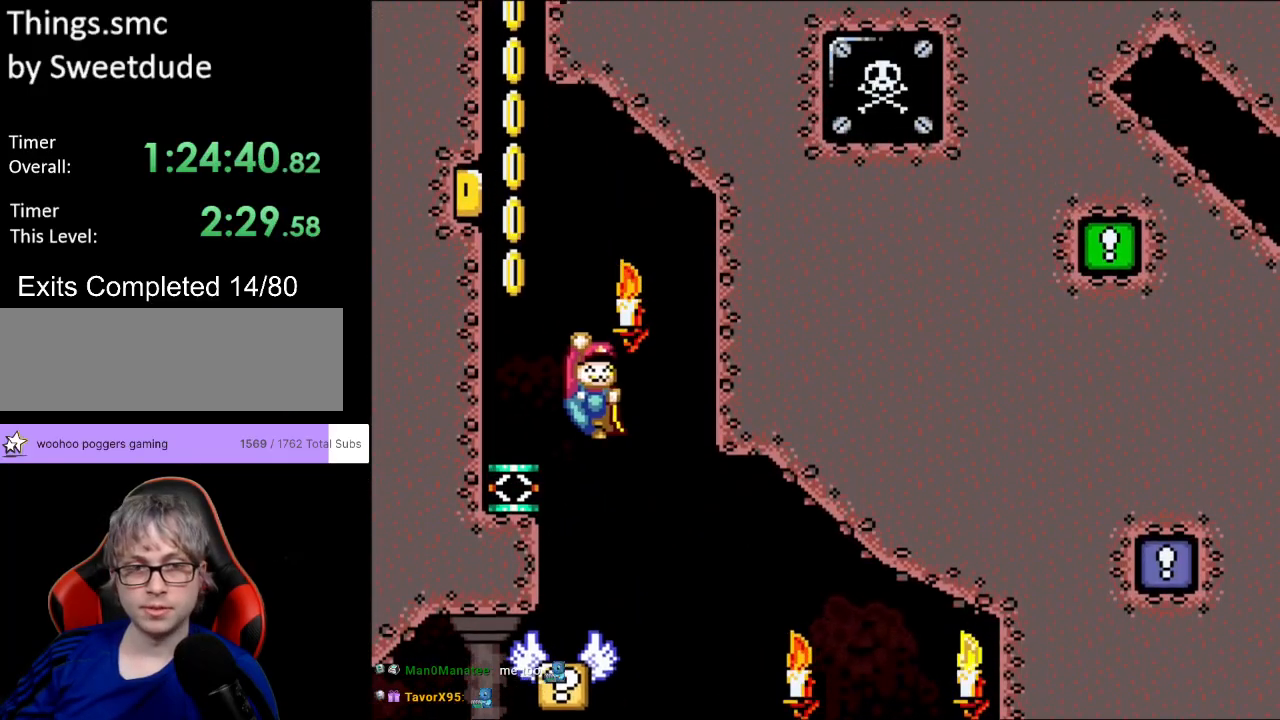
{"buttons": ["B", "Y"], "events": [[250, "DPAD_LEFT", "up"]]}
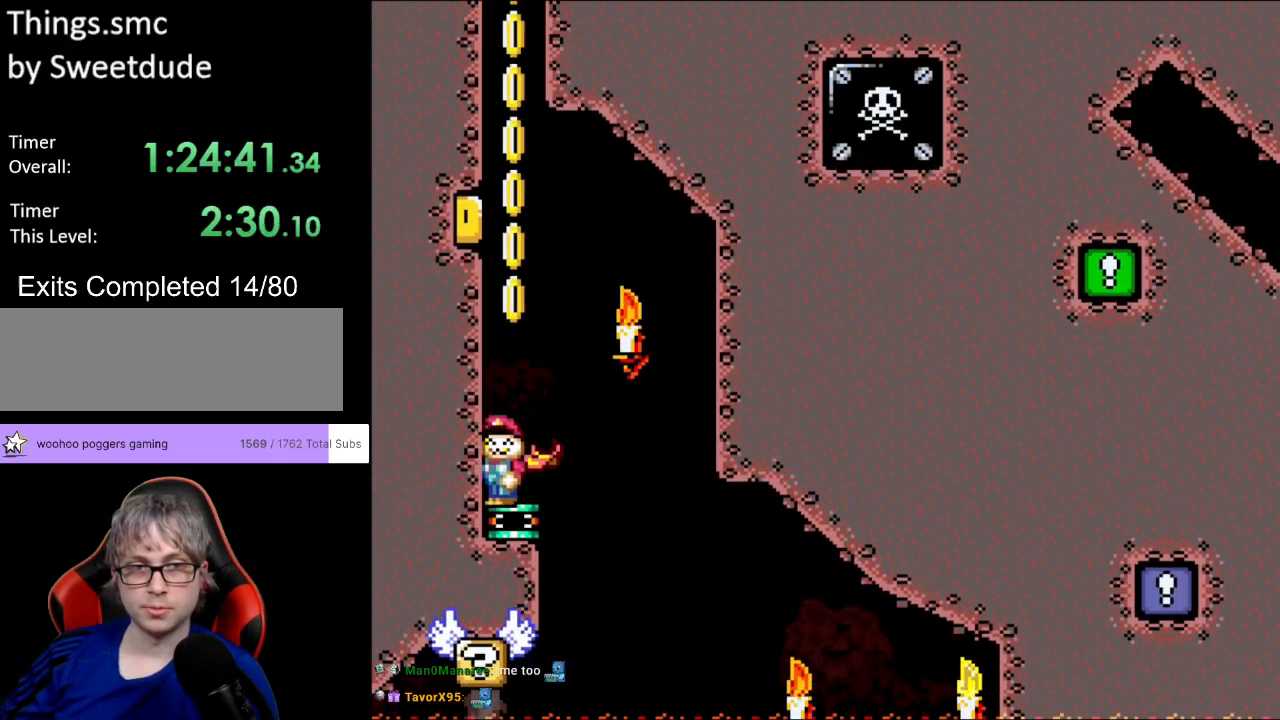
{"buttons": ["B", "Y"], "events": []}
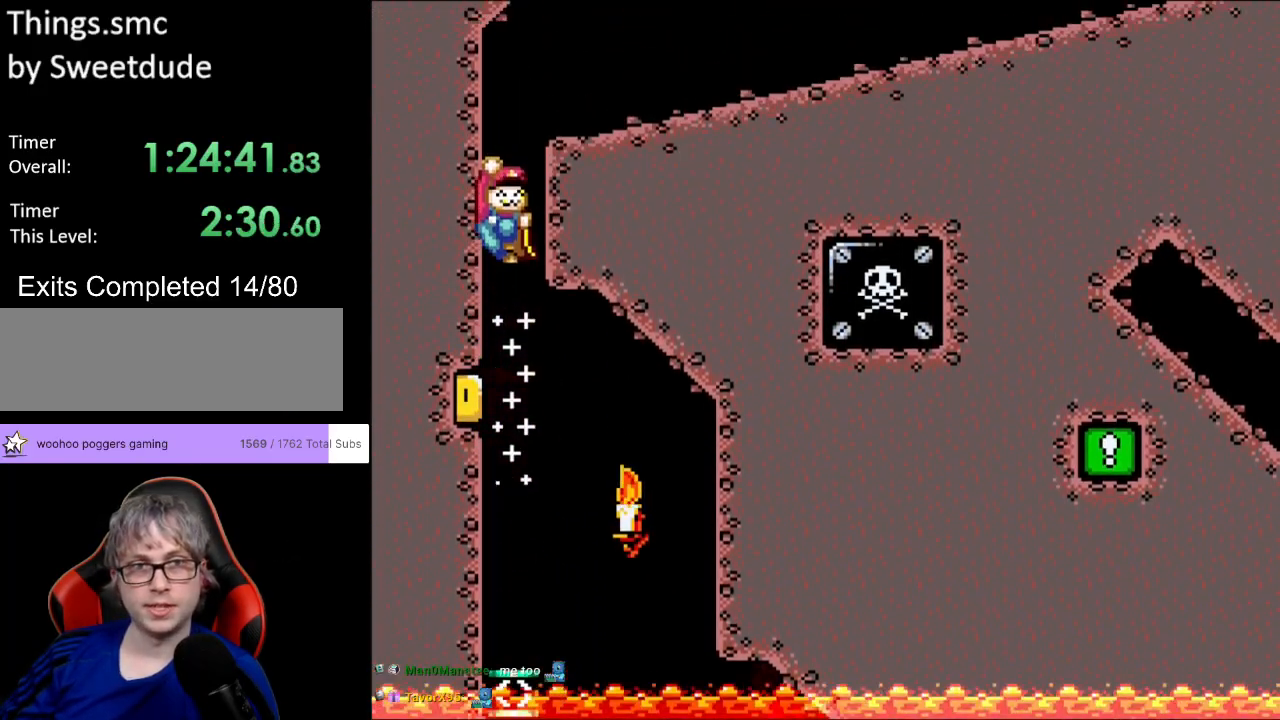
{"buttons": ["Y", "DPAD_RIGHT"], "events": [[83, "DPAD_RIGHT", "down"], [400, "B", "up"]]}
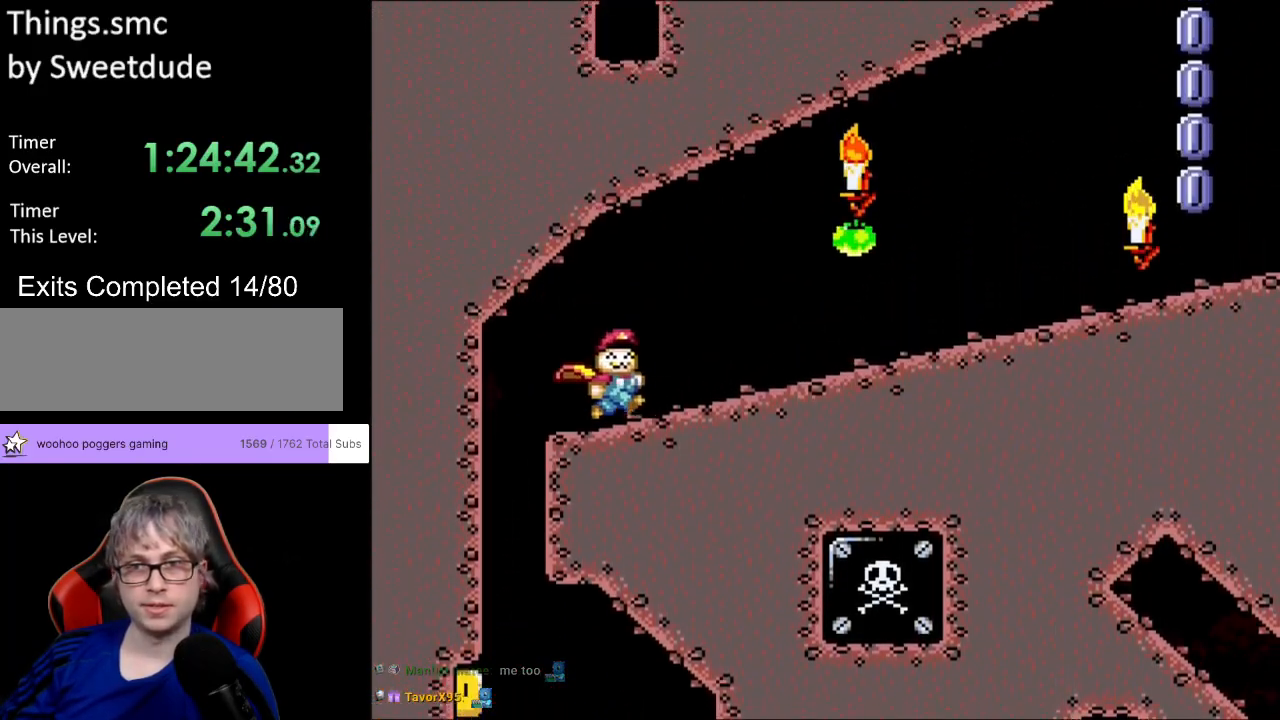
{"buttons": ["Y", "DPAD_RIGHT"], "events": []}
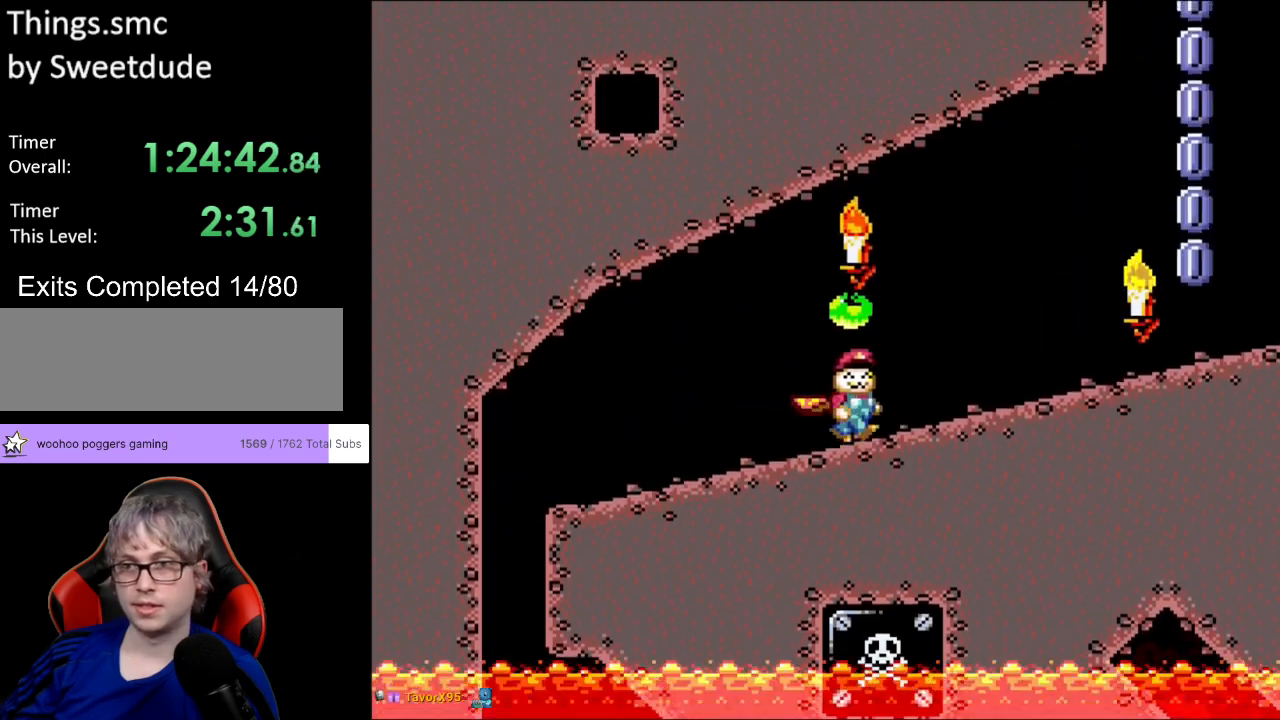
{"buttons": ["Y", "DPAD_RIGHT"], "events": []}
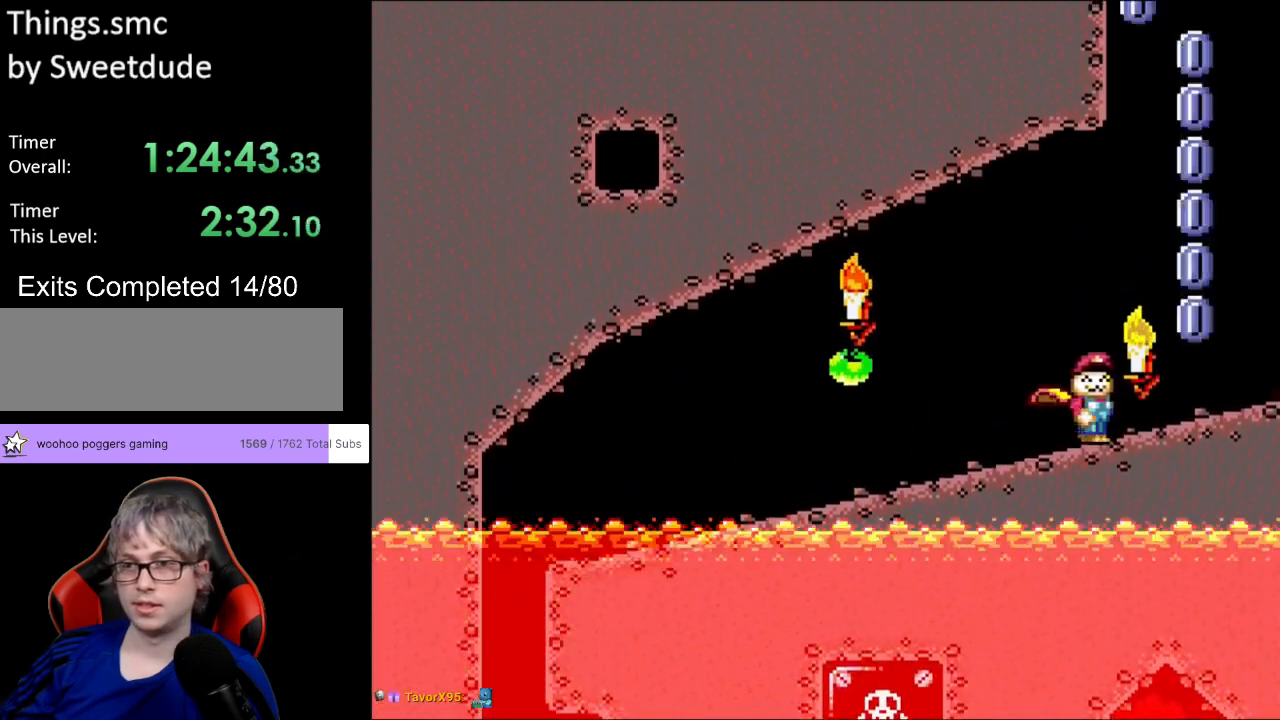
{"buttons": ["A", "X", "DPAD_LEFT"], "events": [[217, "X", "down"], [233, "A", "down"], [233, "Y", "up"], [283, "DPAD_RIGHT", "up"], [283, "DPAD_UP", "down"], [300, "DPAD_LEFT", "down"], [317, "DPAD_UP", "up"]]}
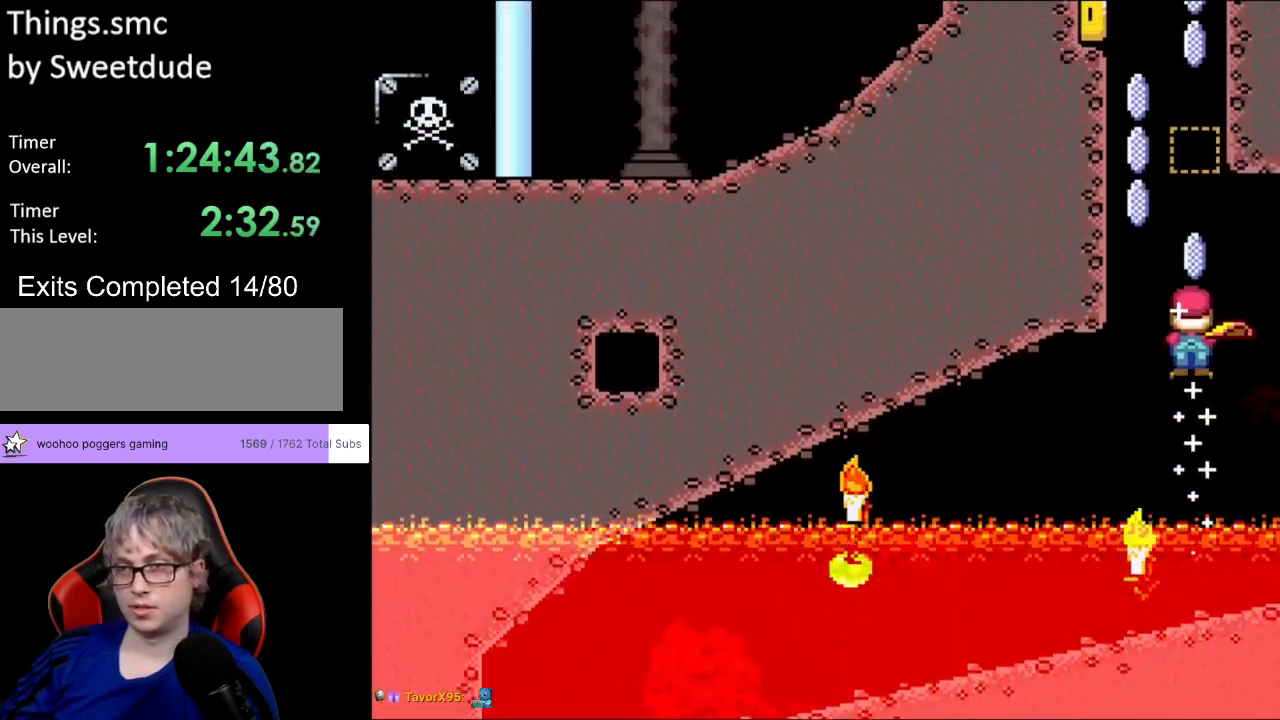
{"buttons": ["A", "X", "DPAD_RIGHT"], "events": [[233, "DPAD_LEFT", "up"], [267, "DPAD_RIGHT", "down"]]}
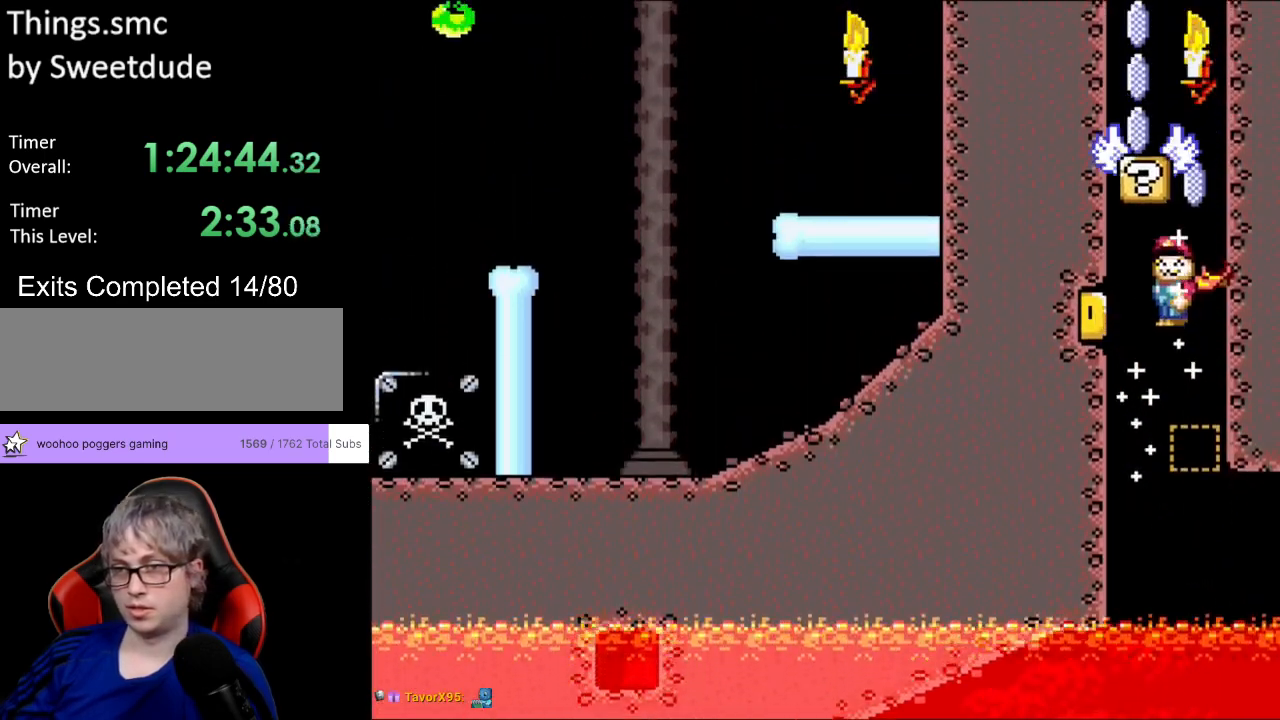
{"buttons": ["A", "X", "DPAD_RIGHT"], "events": [[133, "DPAD_RIGHT", "up"], [150, "DPAD_LEFT", "down"], [150, "DPAD_UP", "down"], [183, "DPAD_UP", "up"], [467, "DPAD_DOWN", "down"], [467, "DPAD_LEFT", "up"], [483, "DPAD_DOWN", "up"], [483, "DPAD_RIGHT", "down"]]}
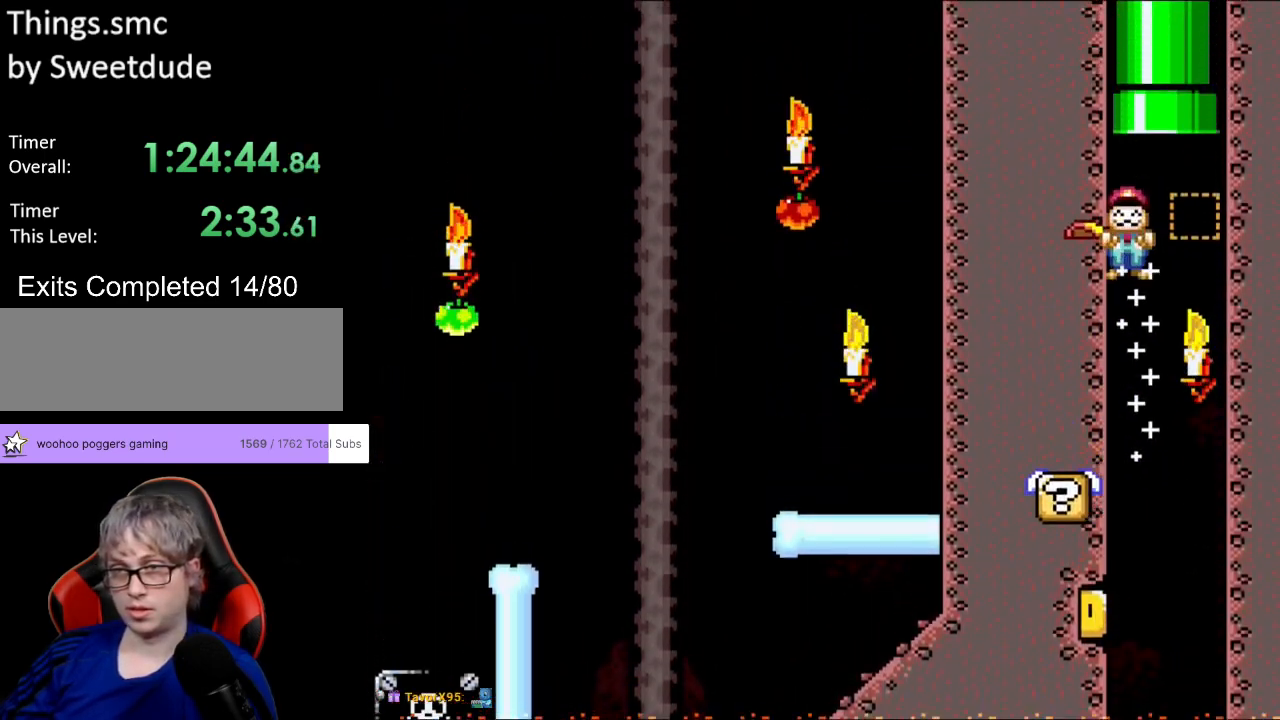
{"buttons": ["A", "X", "DPAD_UP"], "events": [[83, "DPAD_UP", "down"], [200, "DPAD_RIGHT", "up"]]}
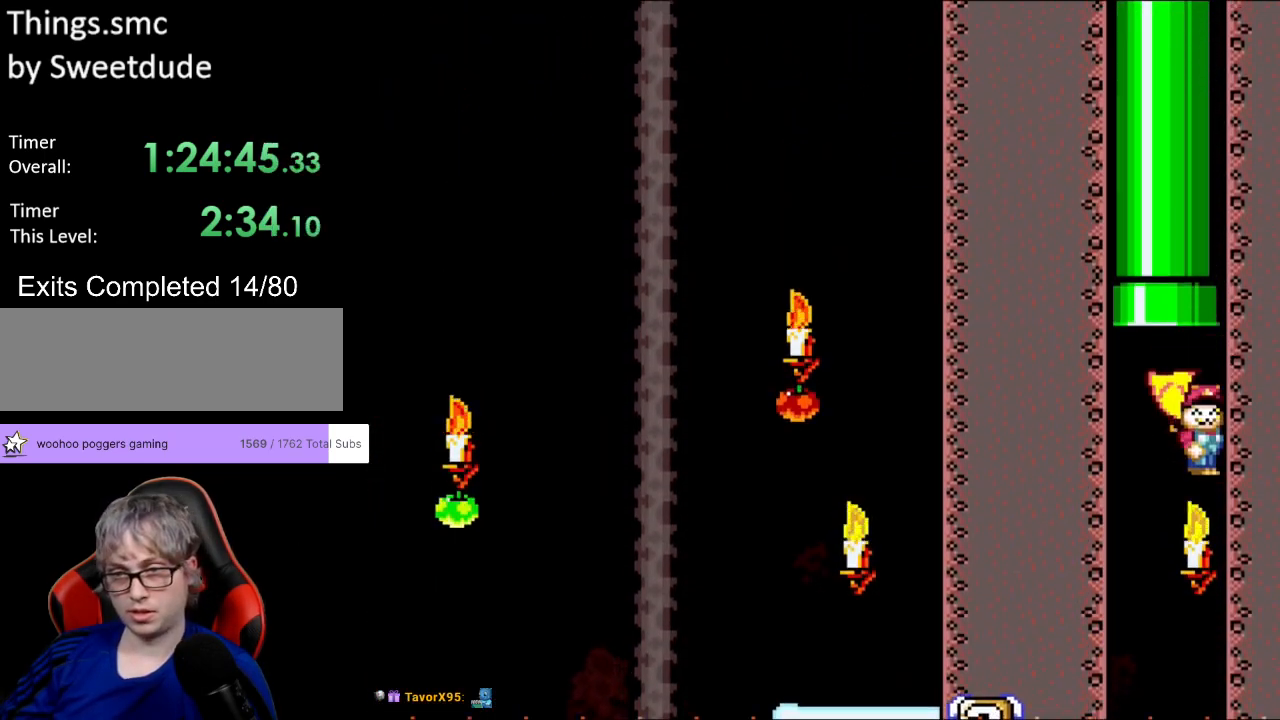
{"buttons": [], "events": [[333, "DPAD_UP", "up"], [417, "A", "up"], [467, "X", "up"]]}
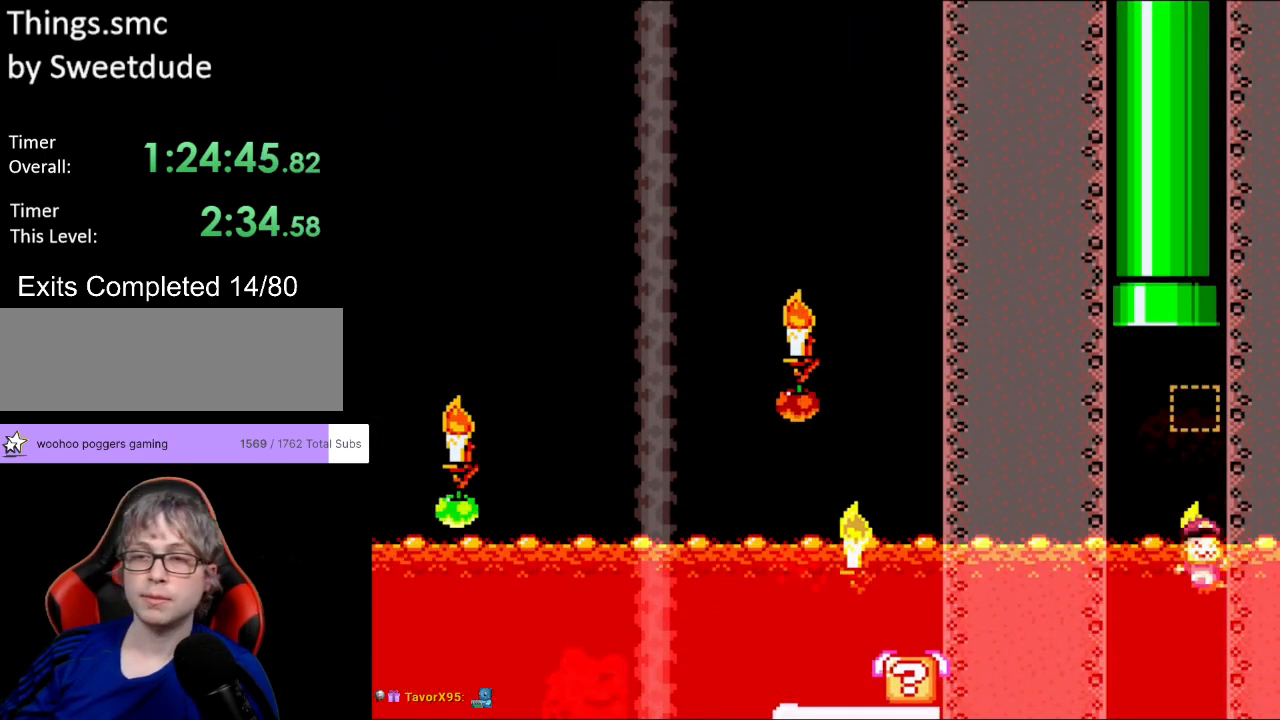
{"buttons": [], "events": []}
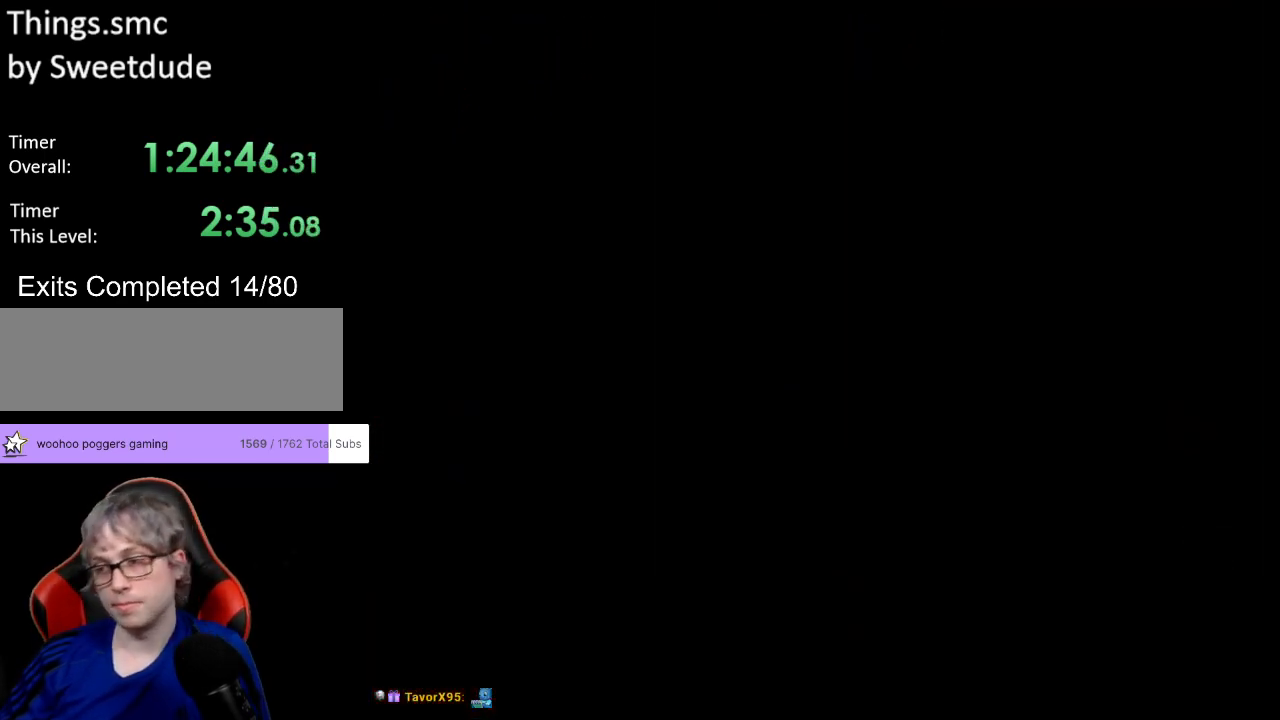
{"buttons": [], "events": []}